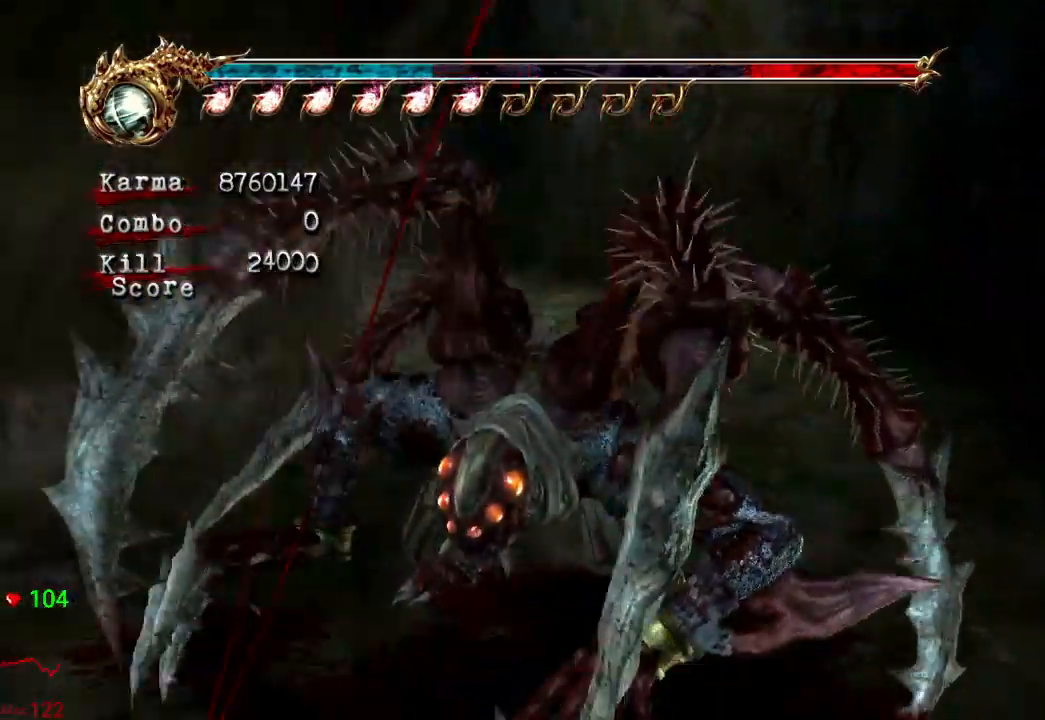
Gameplay with a controller (Xbox layout); each line is a JSON object with the inputs held at the frame after it. "events" lists button and stick changes between this image and that frame as [ms after this image, input, new state], when the widget could be followed in between. Not read: DPAD_UP L3 R3.
{"buttons": ["A"], "left_stick": "up-left", "right_stick": "center", "events": [[33, "L2", "down"], [200, "L2", "up"], [500, "A", "down"]]}
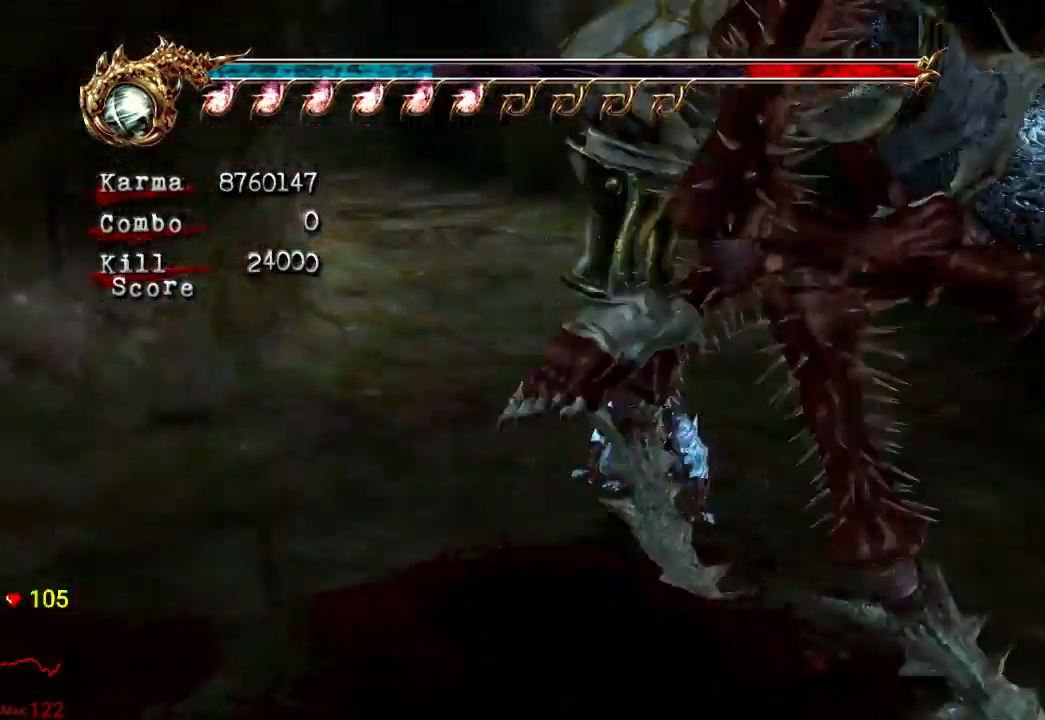
{"buttons": [], "left_stick": "up-left", "right_stick": "center", "events": [[83, "A", "up"], [133, "A", "down"], [217, "A", "up"], [283, "A", "down"], [383, "A", "up"], [433, "A", "down"], [500, "A", "up"]]}
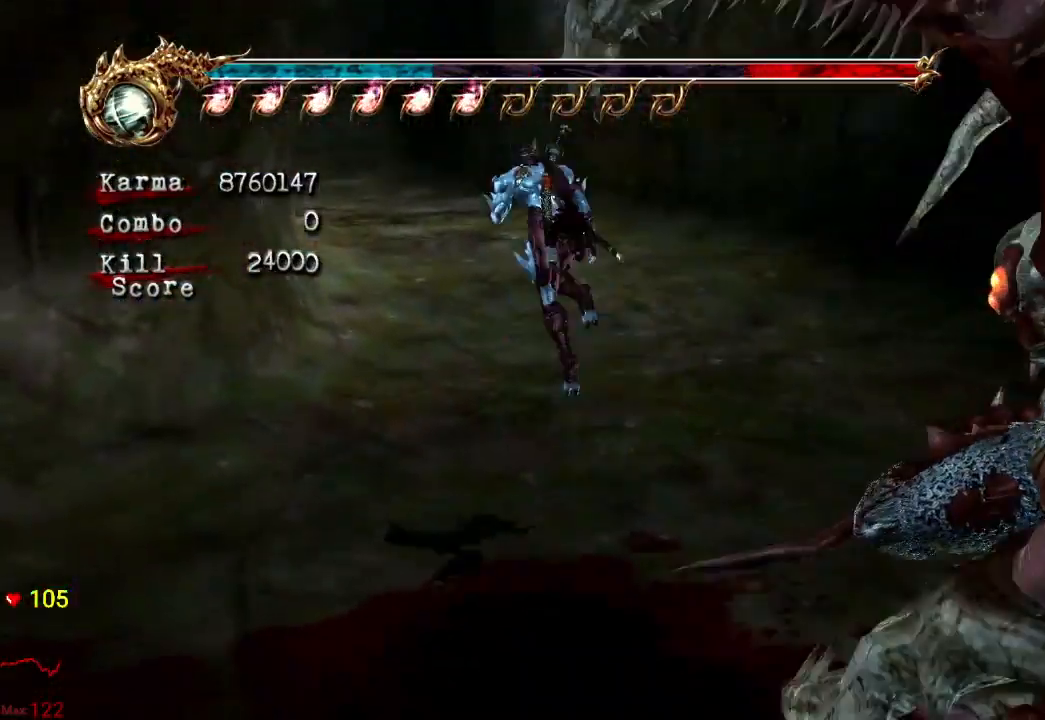
{"buttons": ["L2"], "left_stick": "up-left", "right_stick": "center"}
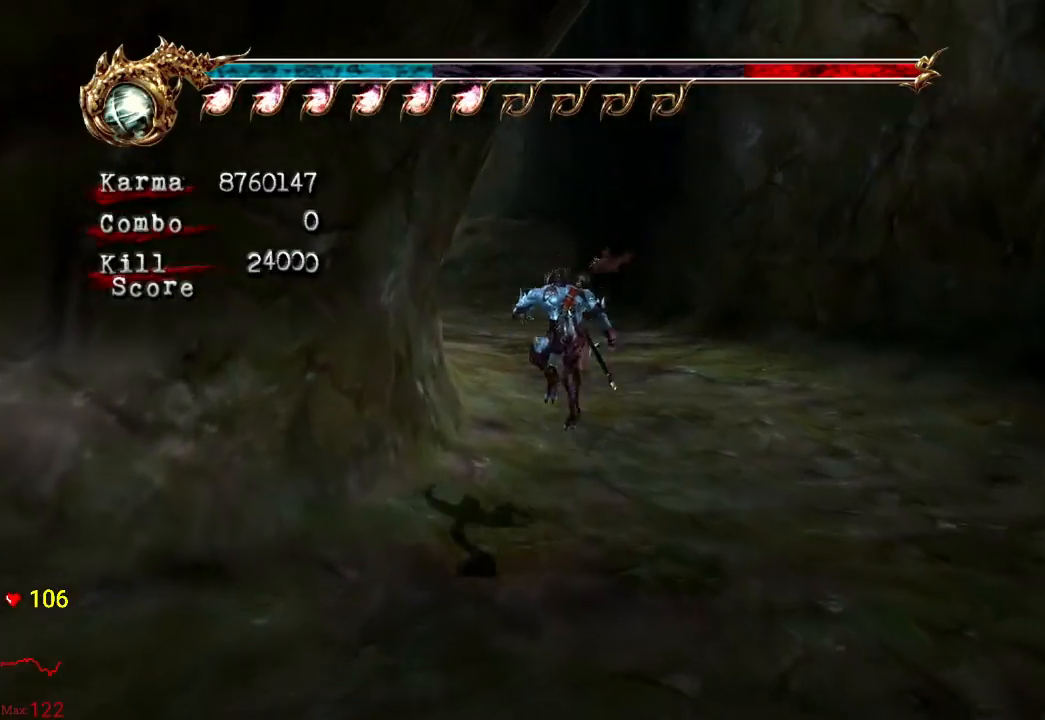
{"buttons": [], "left_stick": "up", "right_stick": "center", "events": [[67, "left_stick", "up"], [117, "A", "down"], [233, "L2", "up"], [300, "A", "up"]]}
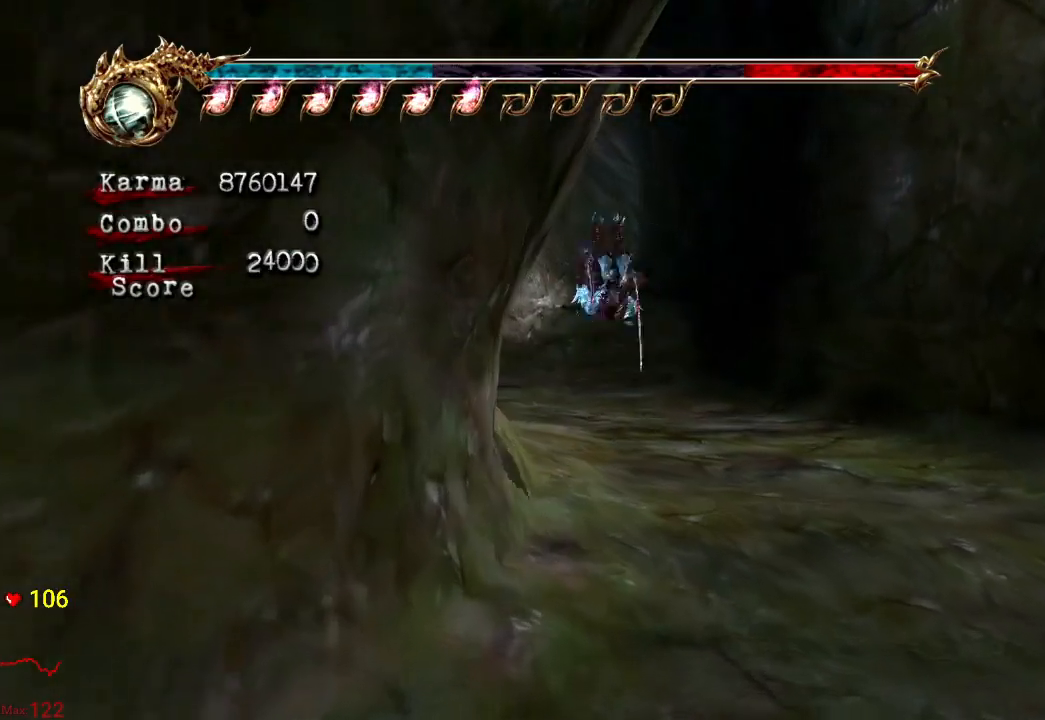
{"buttons": ["A", "L2", "R2"], "left_stick": "up", "right_stick": "center", "events": [[67, "left_stick", "up-left"], [233, "L2", "down"], [450, "A", "down"], [450, "R2", "down"], [500, "left_stick", "up"]]}
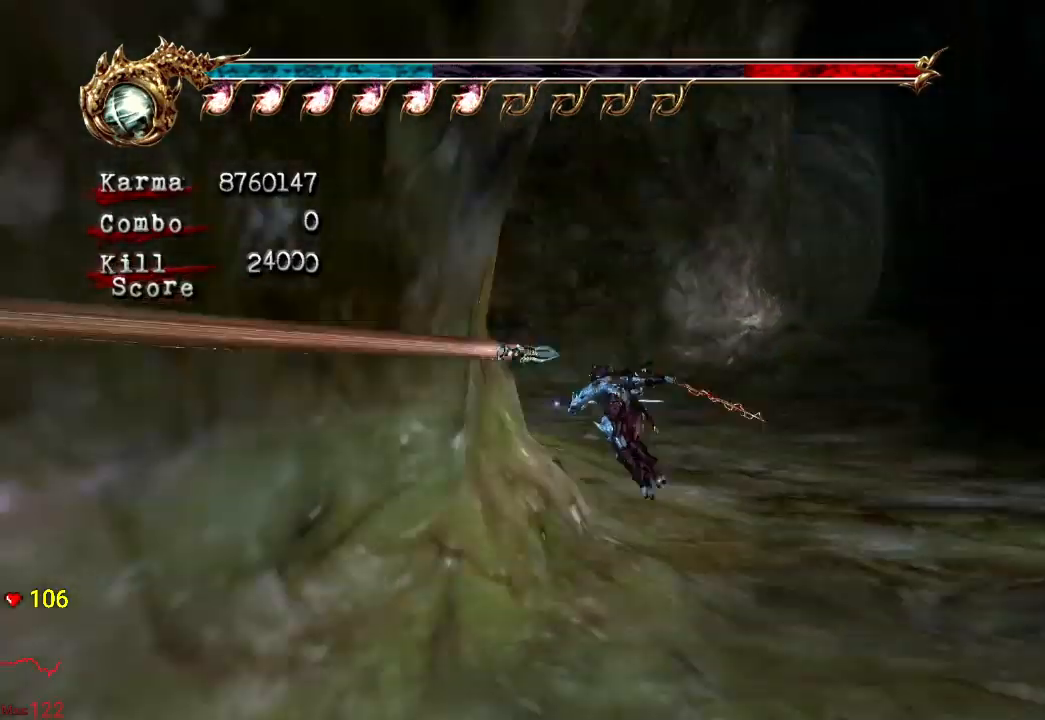
{"buttons": [], "left_stick": "up", "right_stick": "center", "events": [[83, "A", "up"], [117, "L2", "up"], [133, "R2", "up"]]}
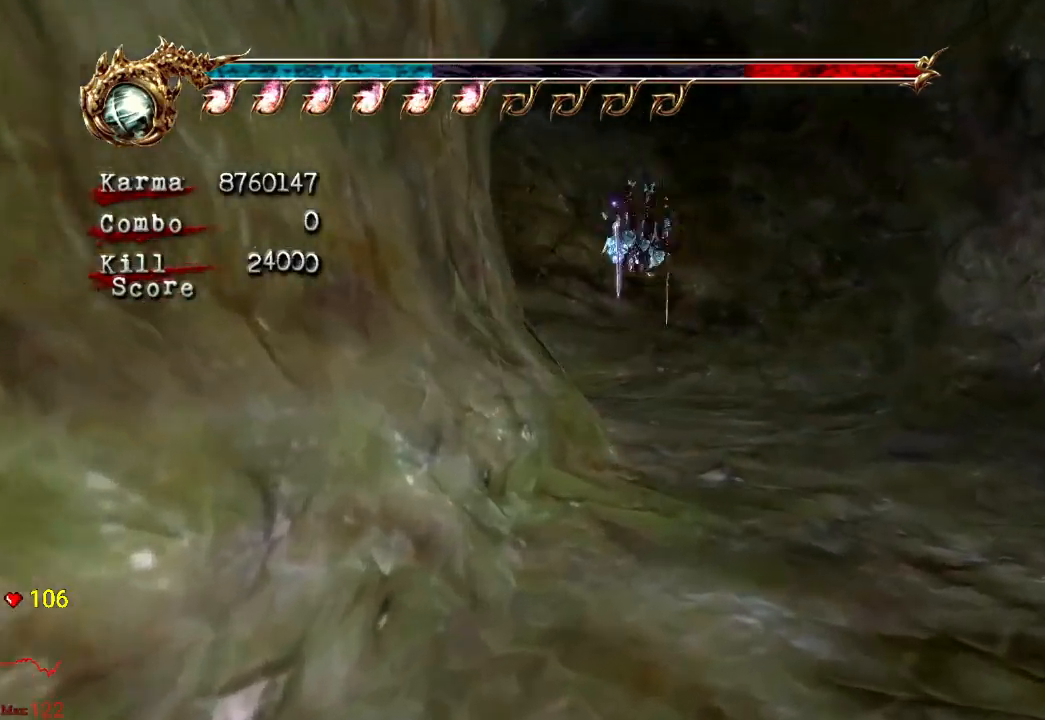
{"buttons": ["L2"], "left_stick": "up-left", "right_stick": "center", "events": [[50, "left_stick", "up-left"], [117, "L2", "down"], [267, "R2", "down"], [283, "A", "down"], [433, "A", "up"], [433, "R2", "up"]]}
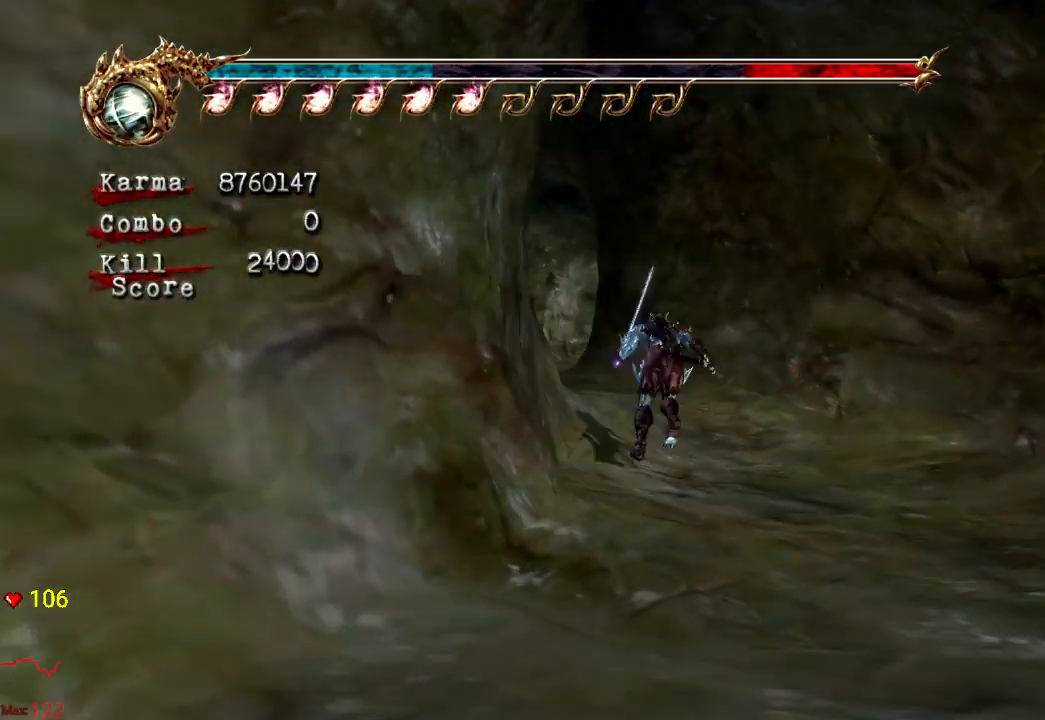
{"buttons": ["L2"], "left_stick": "up", "right_stick": "center", "events": [[100, "L2", "up"], [450, "L2", "down"], [450, "left_stick", "up"]]}
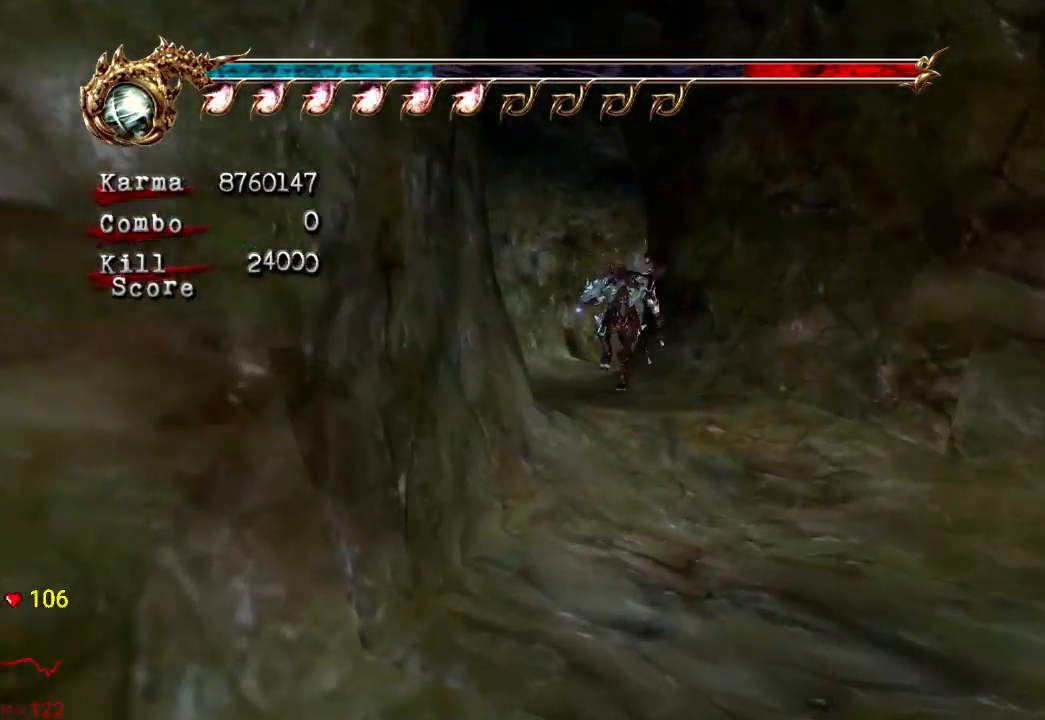
{"buttons": [], "left_stick": "up-right", "right_stick": "center", "events": [[133, "A", "down"], [283, "A", "up"], [283, "L2", "up"], [283, "left_stick", "up-right"]]}
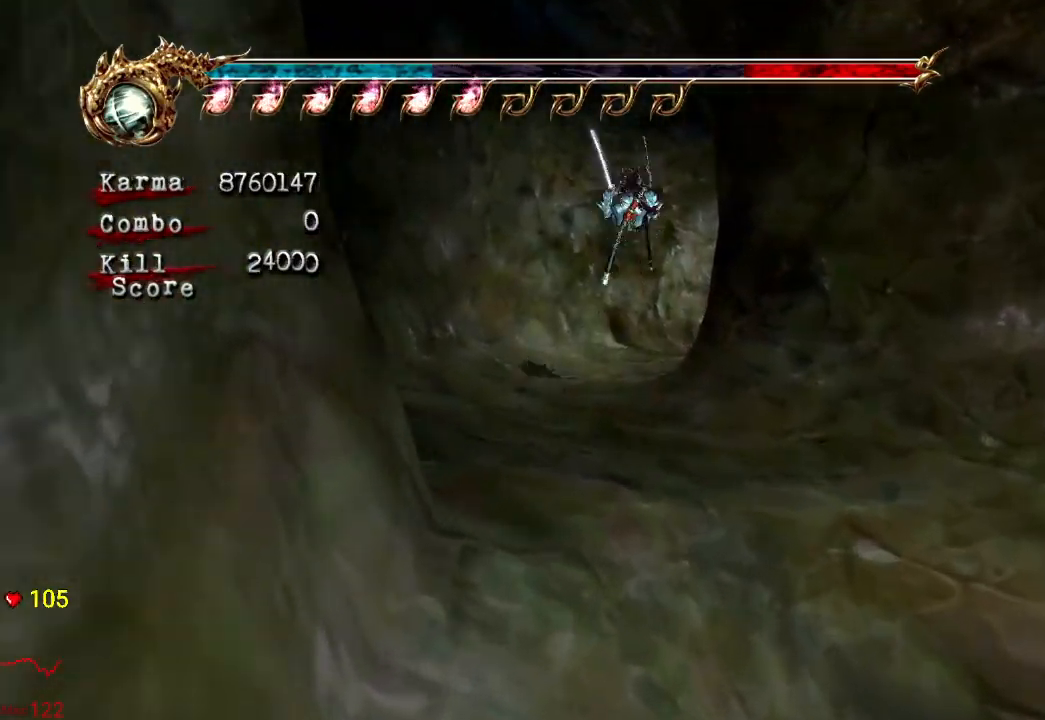
{"buttons": ["A", "L2", "R2"], "left_stick": "up", "right_stick": "center", "events": [[283, "L2", "down"], [417, "R2", "down"], [433, "A", "down"], [500, "left_stick", "up"]]}
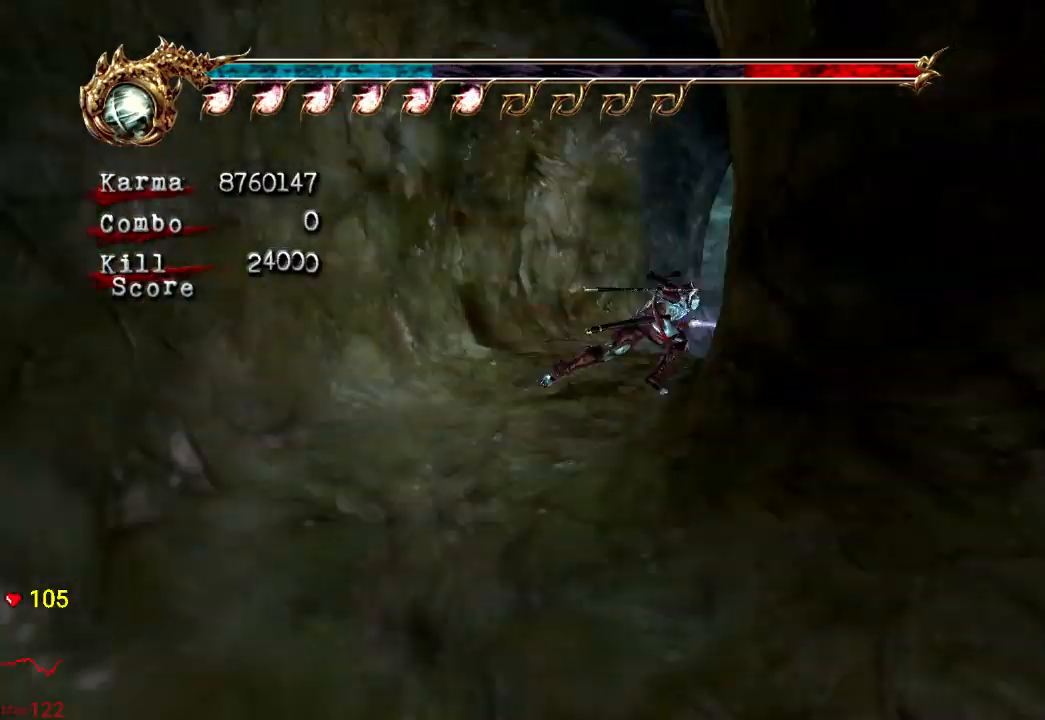
{"buttons": [], "left_stick": "up", "right_stick": "center", "events": [[50, "A", "up"], [83, "R2", "up"], [117, "L2", "up"]]}
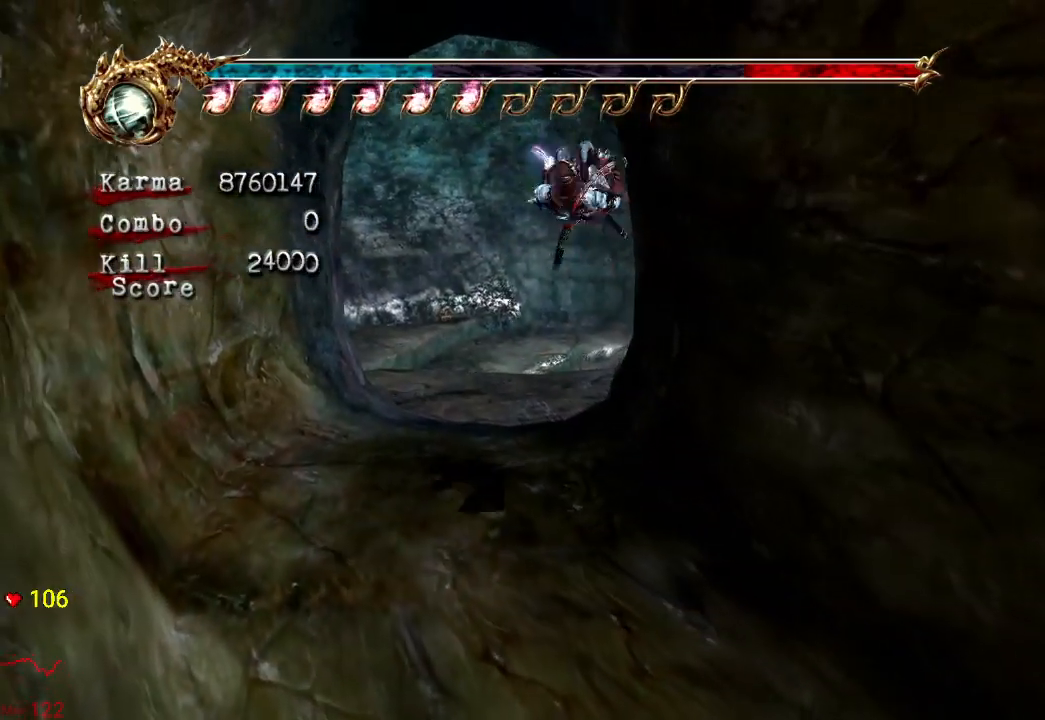
{"buttons": ["L2"], "left_stick": "up", "right_stick": "center", "events": [[133, "L2", "down"], [317, "A", "down"], [450, "A", "up"]]}
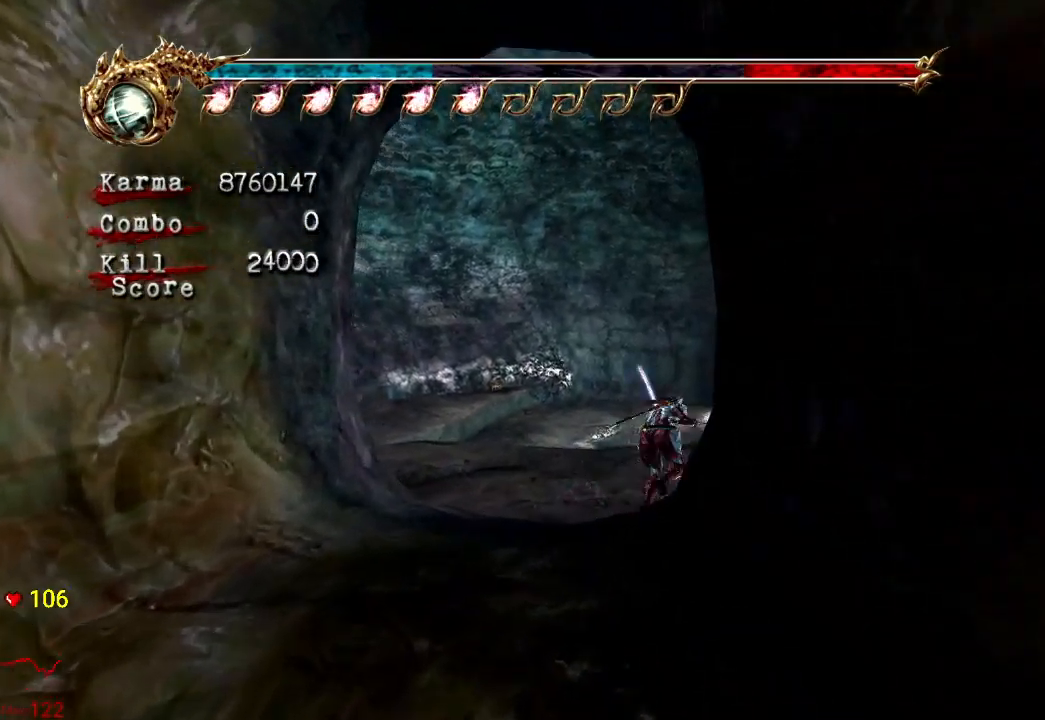
{"buttons": [], "left_stick": "up", "right_stick": "center", "events": [[67, "L2", "up"], [150, "right_stick", "left"], [300, "right_stick", "center"]]}
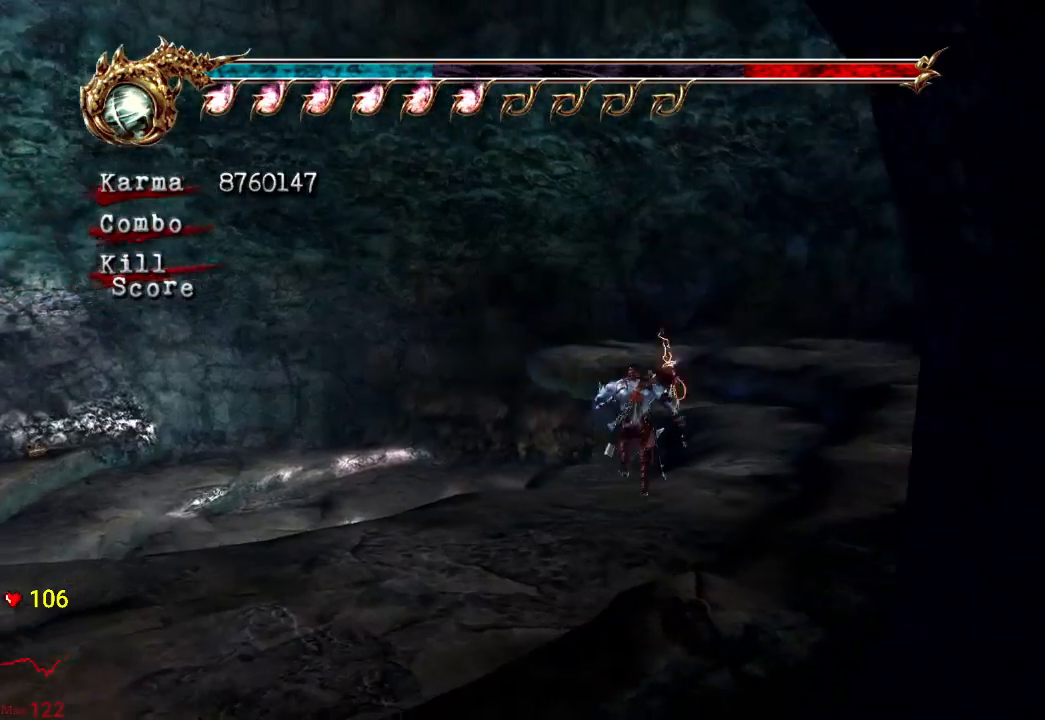
{"buttons": [], "left_stick": "up", "right_stick": "center", "events": [[17, "L2", "down"], [167, "A", "down"], [317, "A", "up"], [400, "L2", "up"]]}
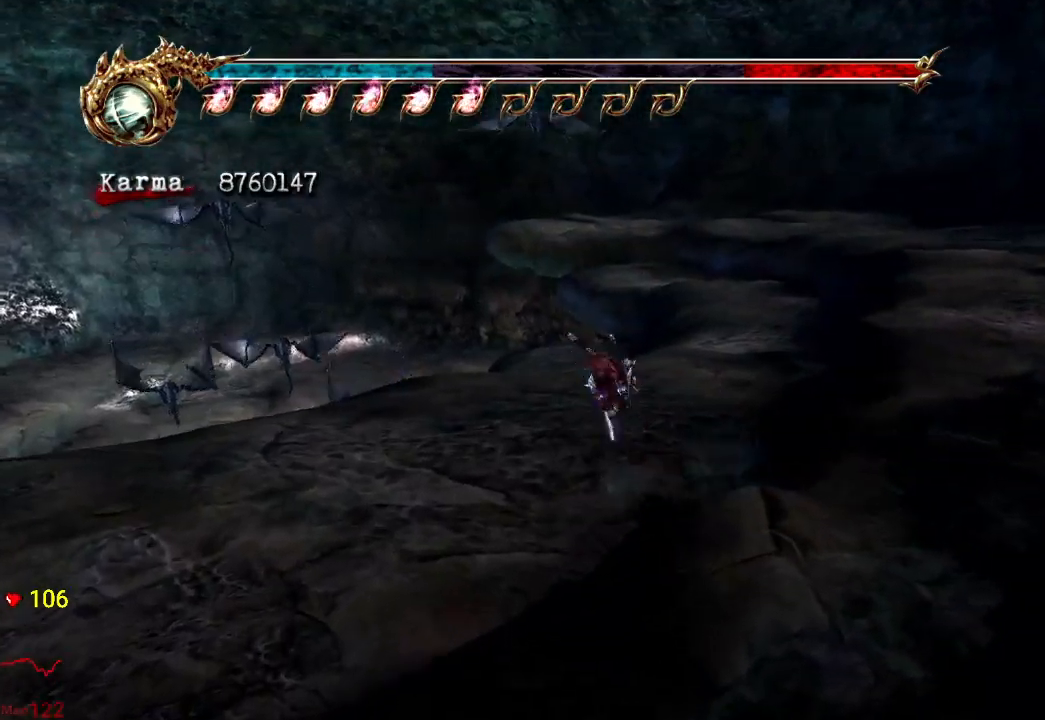
{"buttons": ["L2"], "left_stick": "up", "right_stick": "center", "events": [[17, "right_stick", "right"], [117, "right_stick", "center"], [350, "L2", "down"]]}
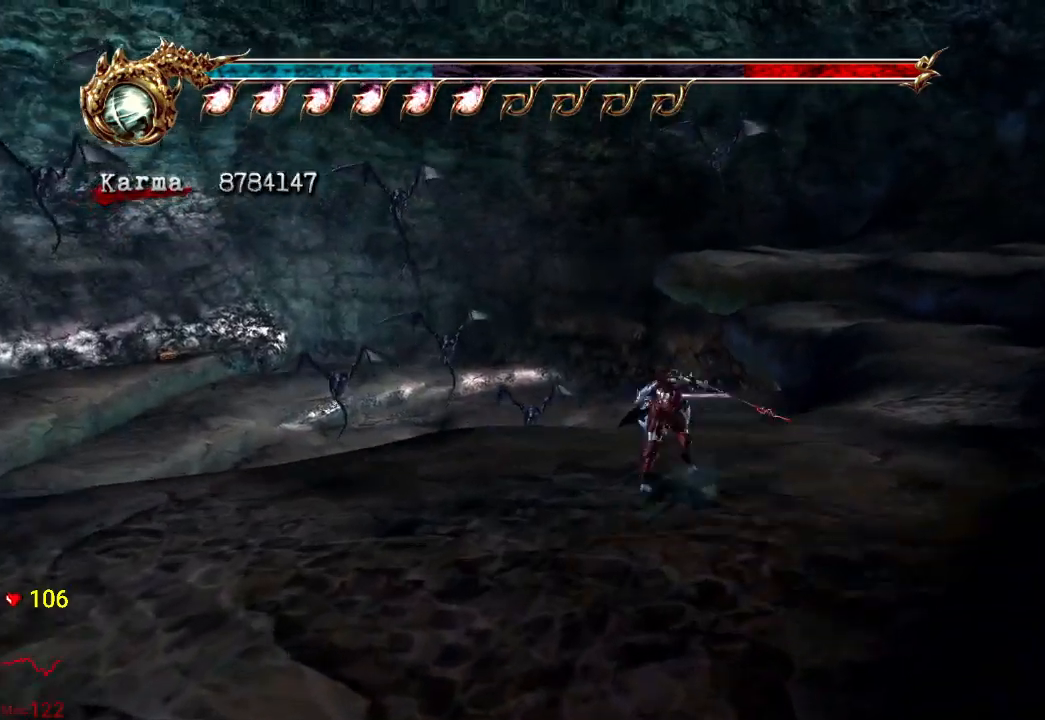
{"buttons": [], "left_stick": "up", "right_stick": "center", "events": [[17, "A", "down"], [417, "A", "up"], [433, "L2", "up"]]}
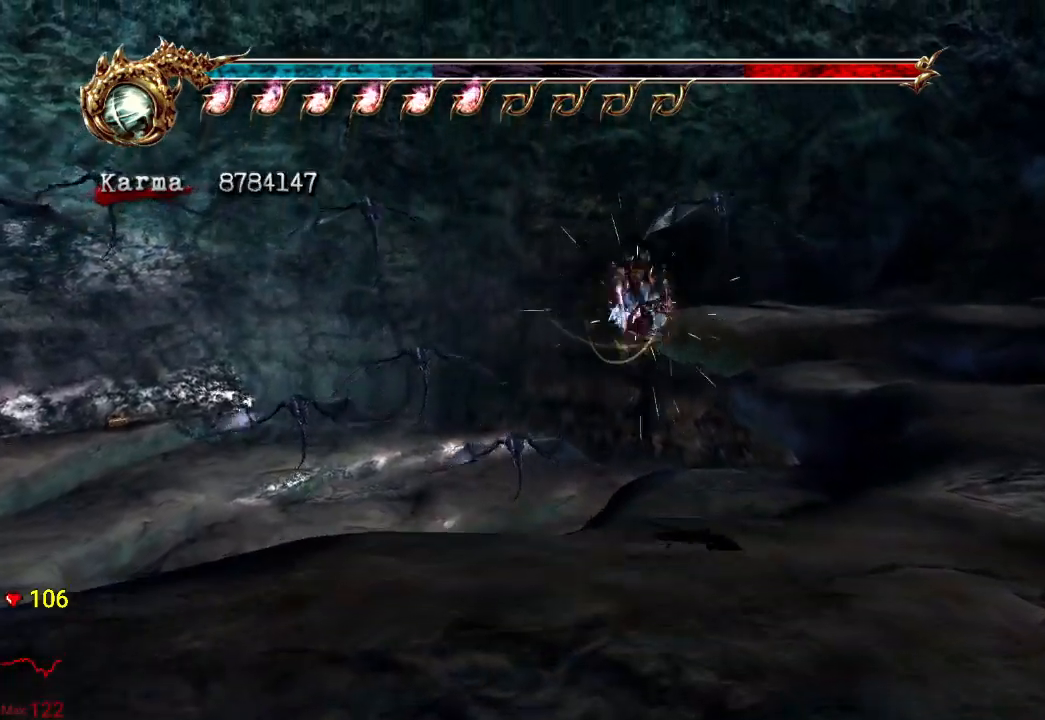
{"buttons": ["A", "L2"], "left_stick": "up-left", "right_stick": "center", "events": [[250, "left_stick", "up-left"], [267, "L2", "down"], [500, "A", "down"]]}
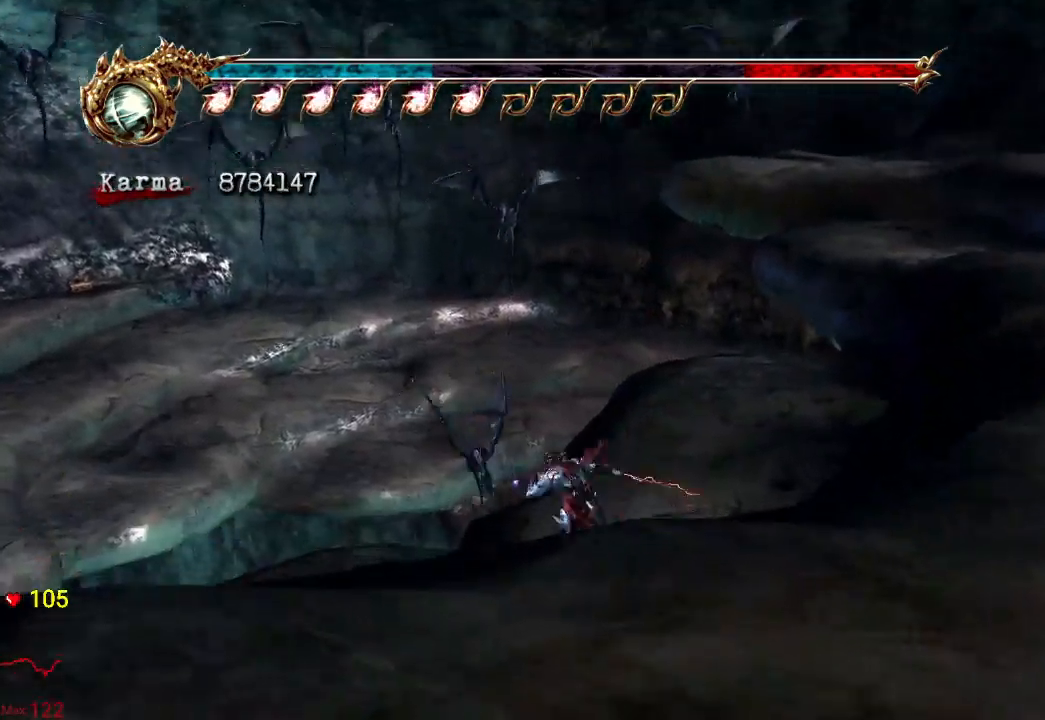
{"buttons": [], "left_stick": "center", "right_stick": "center", "events": [[183, "left_stick", "up"], [250, "A", "up"], [333, "L2", "up"], [500, "left_stick", "center"]]}
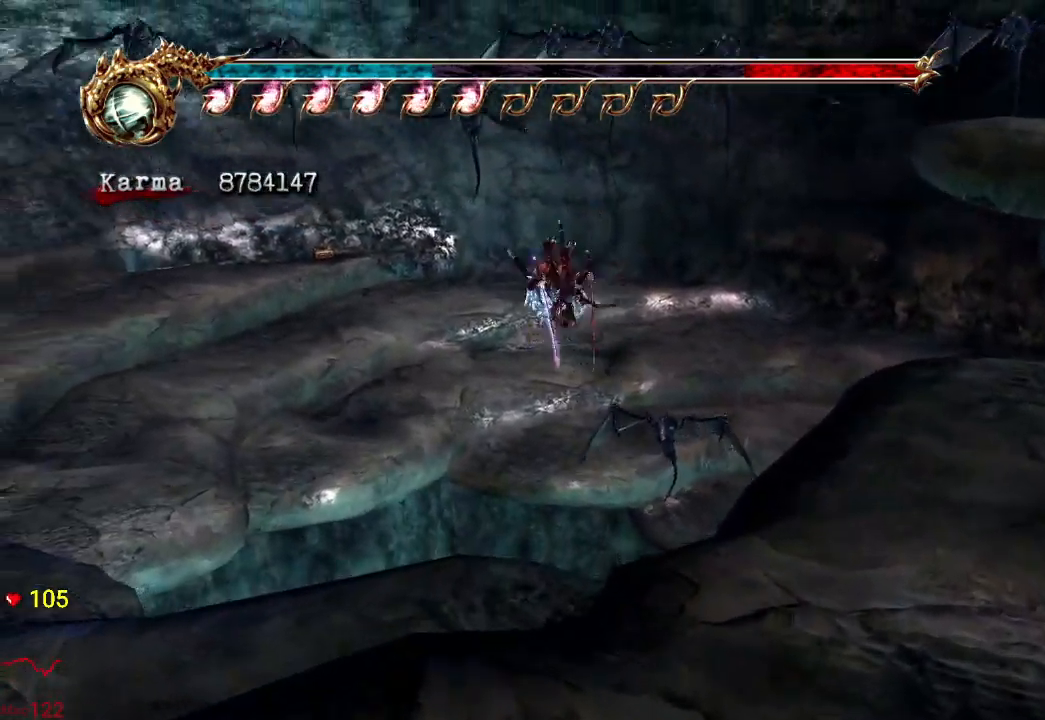
{"buttons": [], "left_stick": "up", "right_stick": "center", "events": [[217, "left_stick", "up"], [317, "A", "down"], [483, "A", "up"]]}
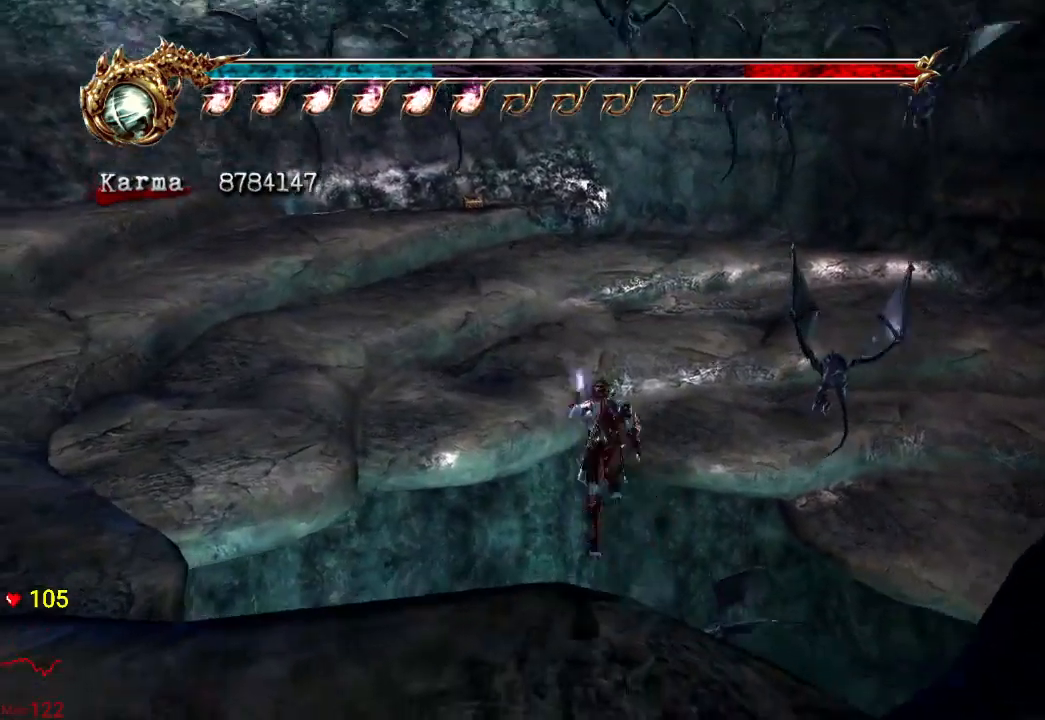
{"buttons": [], "left_stick": "center", "right_stick": "center", "events": [[17, "left_stick", "center"]]}
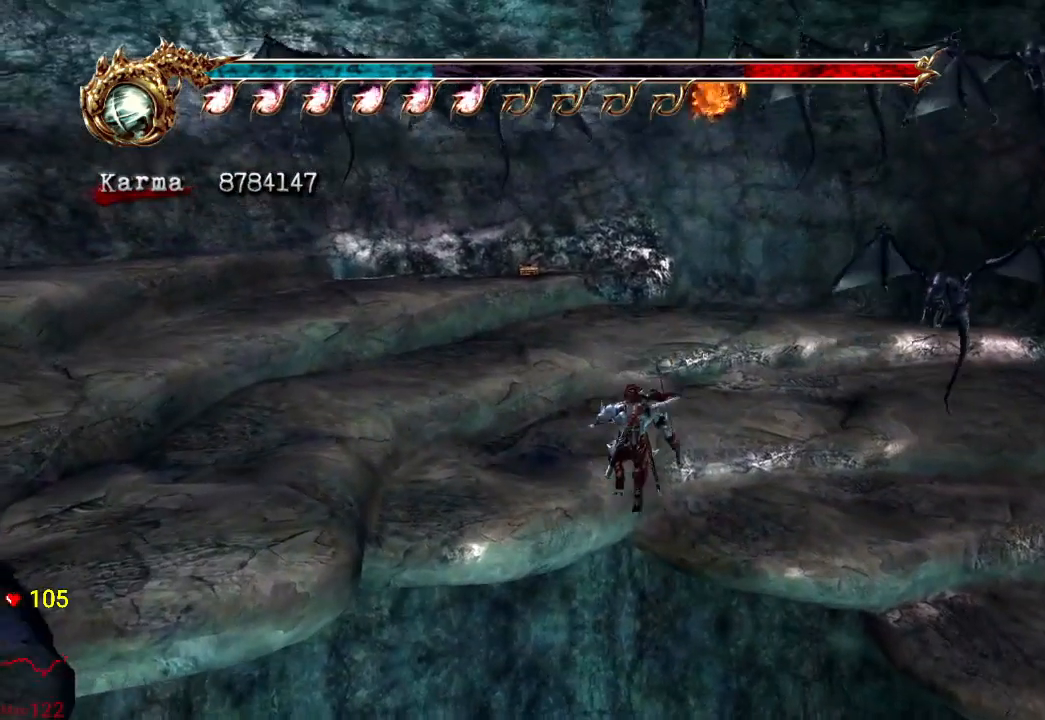
{"buttons": [], "left_stick": "center", "right_stick": "center", "events": []}
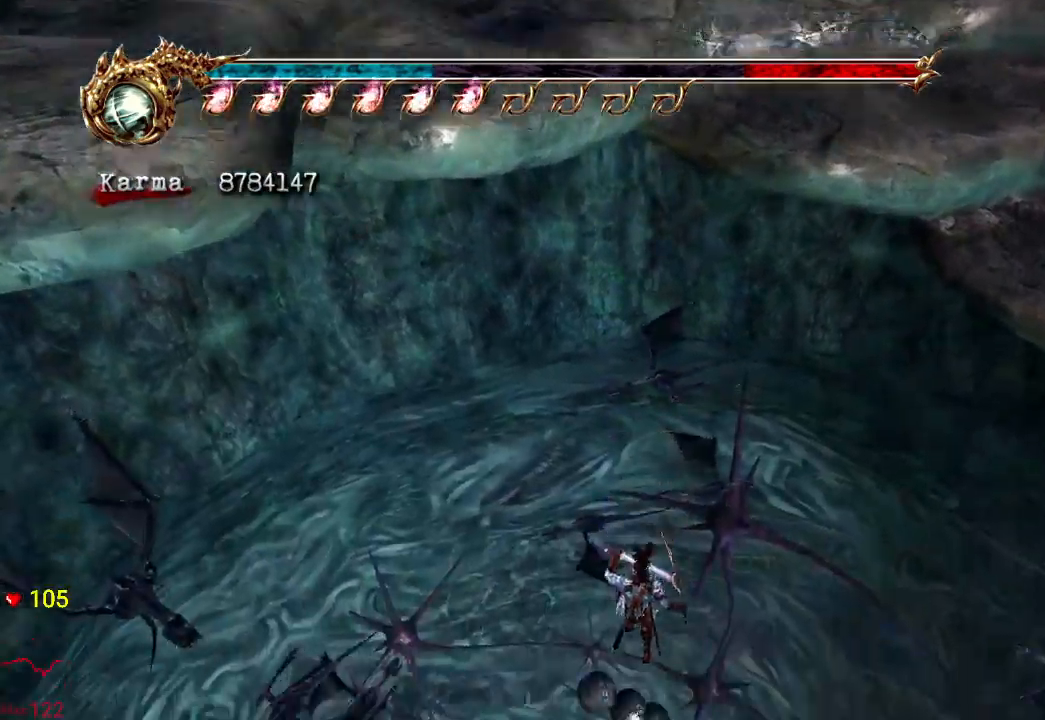
{"buttons": [], "left_stick": "center", "right_stick": "center", "events": []}
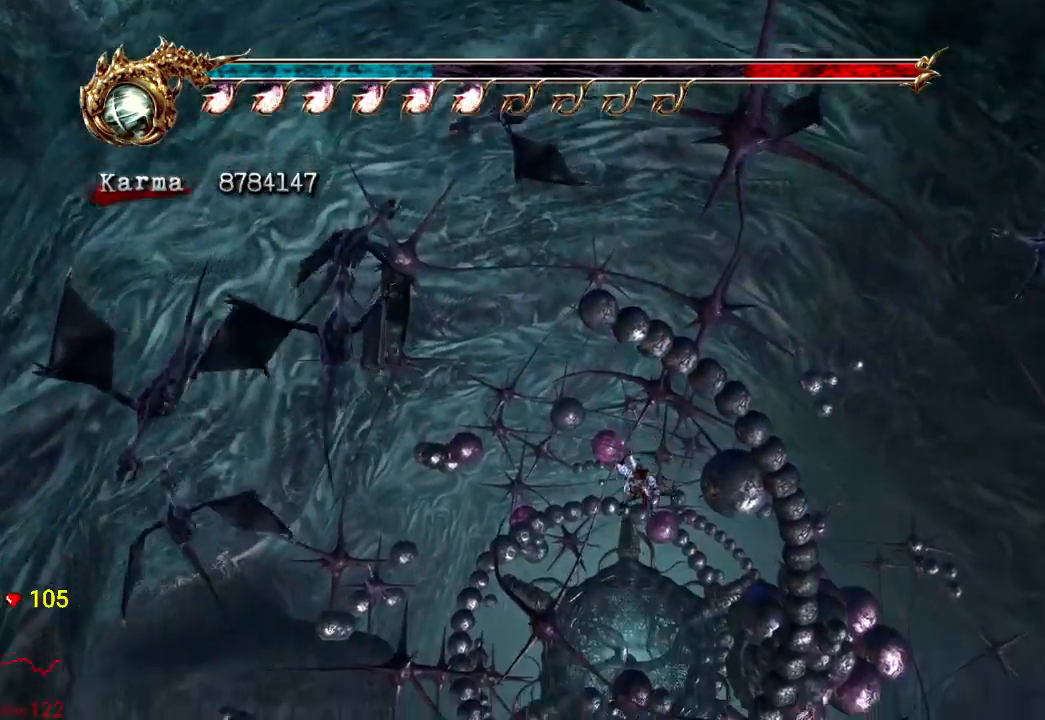
{"buttons": [], "left_stick": "center", "right_stick": "center", "events": []}
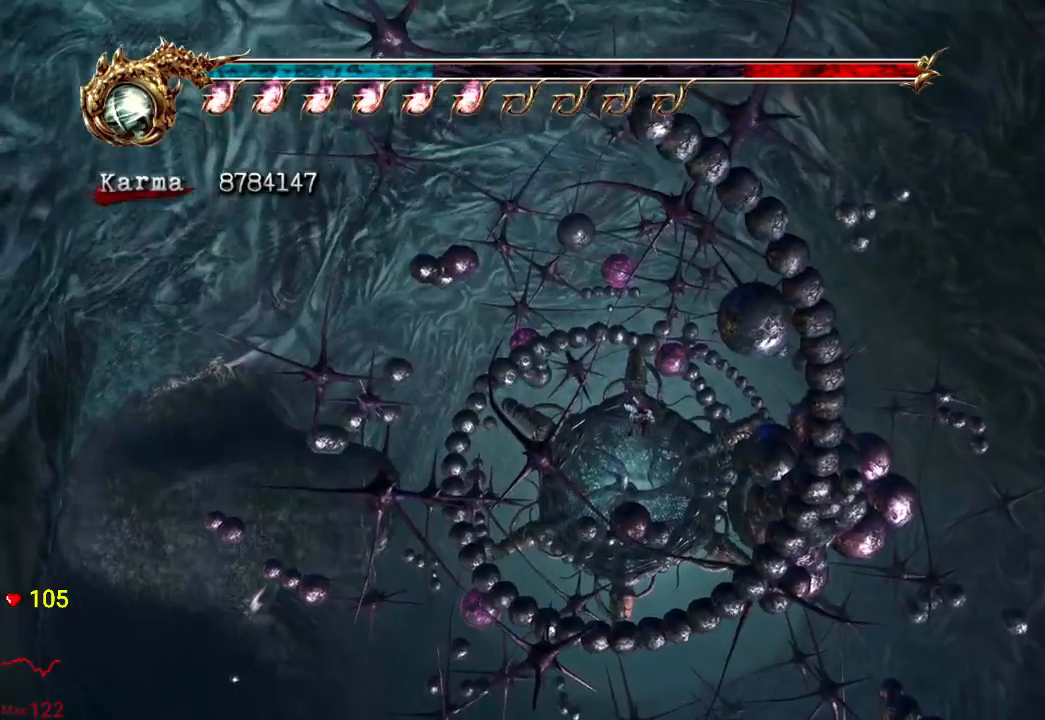
{"buttons": [], "left_stick": "center", "right_stick": "center", "events": []}
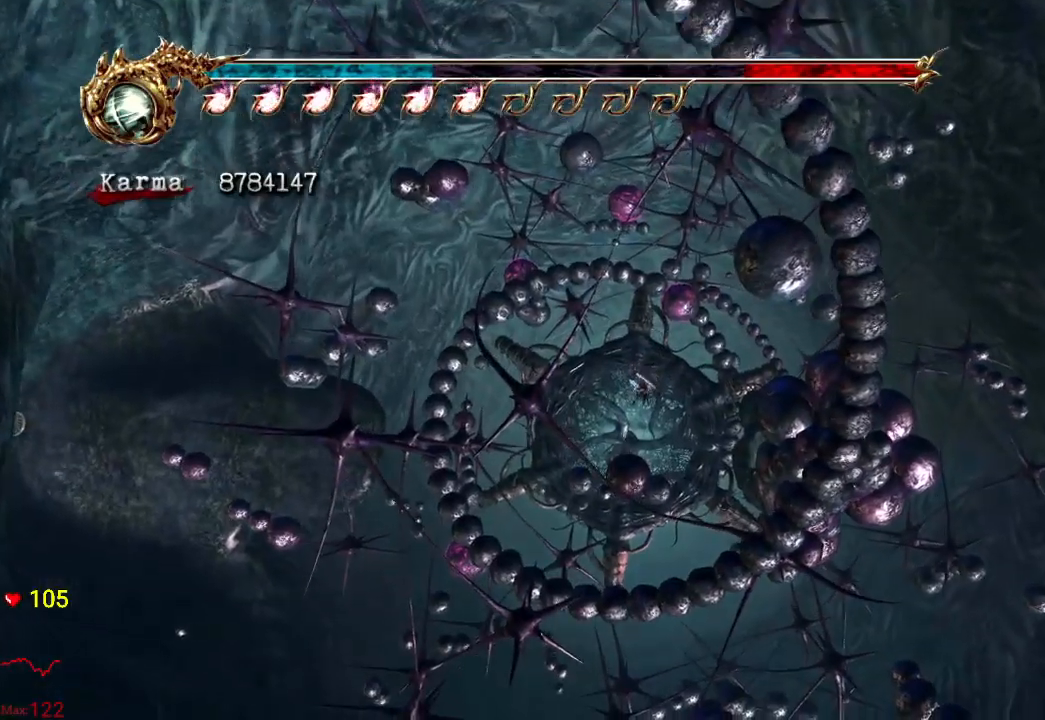
{"buttons": [], "left_stick": "center", "right_stick": "center", "events": []}
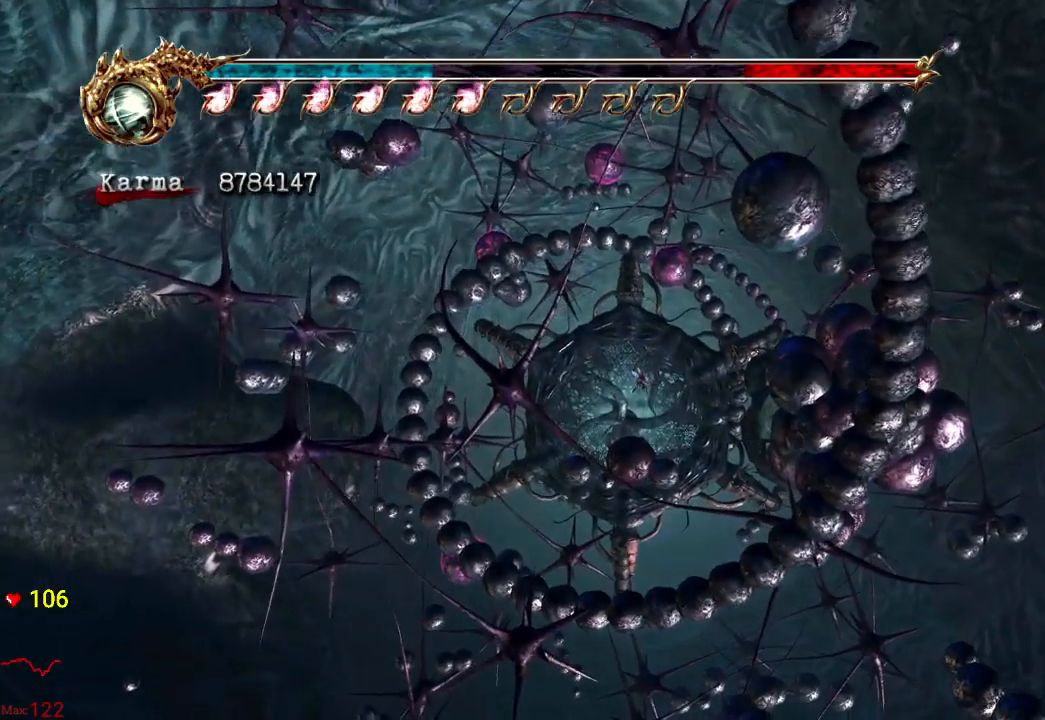
{"buttons": [], "left_stick": "center", "right_stick": "center", "events": []}